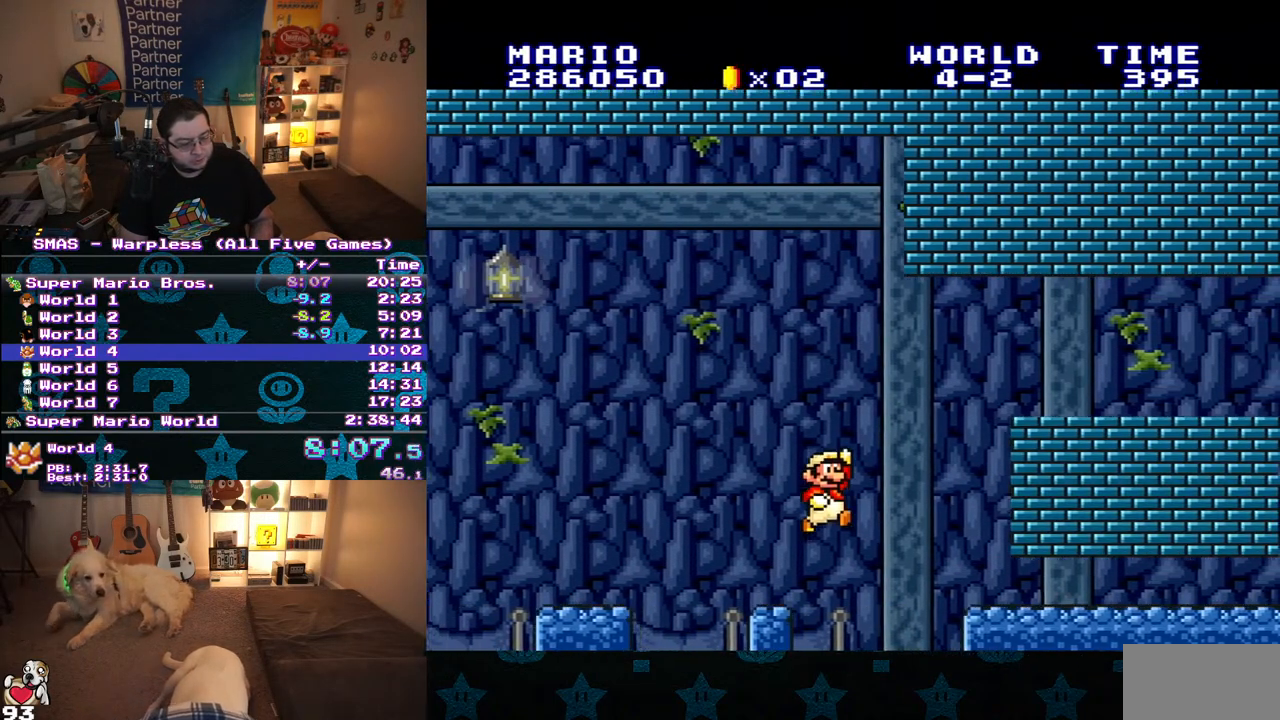
Gameplay with a controller (Nintendo layout); each line is a JSON object with the inputs held at the frame after it (dt_ms = milliseconds from this image to that frame). "events" lists button and stick changes between this image and that frame as [ms after this image, input, new state], when the widget could be followed in between. Not read: L3 R3.
{"dt_ms": 500, "buttons": ["Y", "DPAD_RIGHT"], "events": [[333, "B", "up"]]}
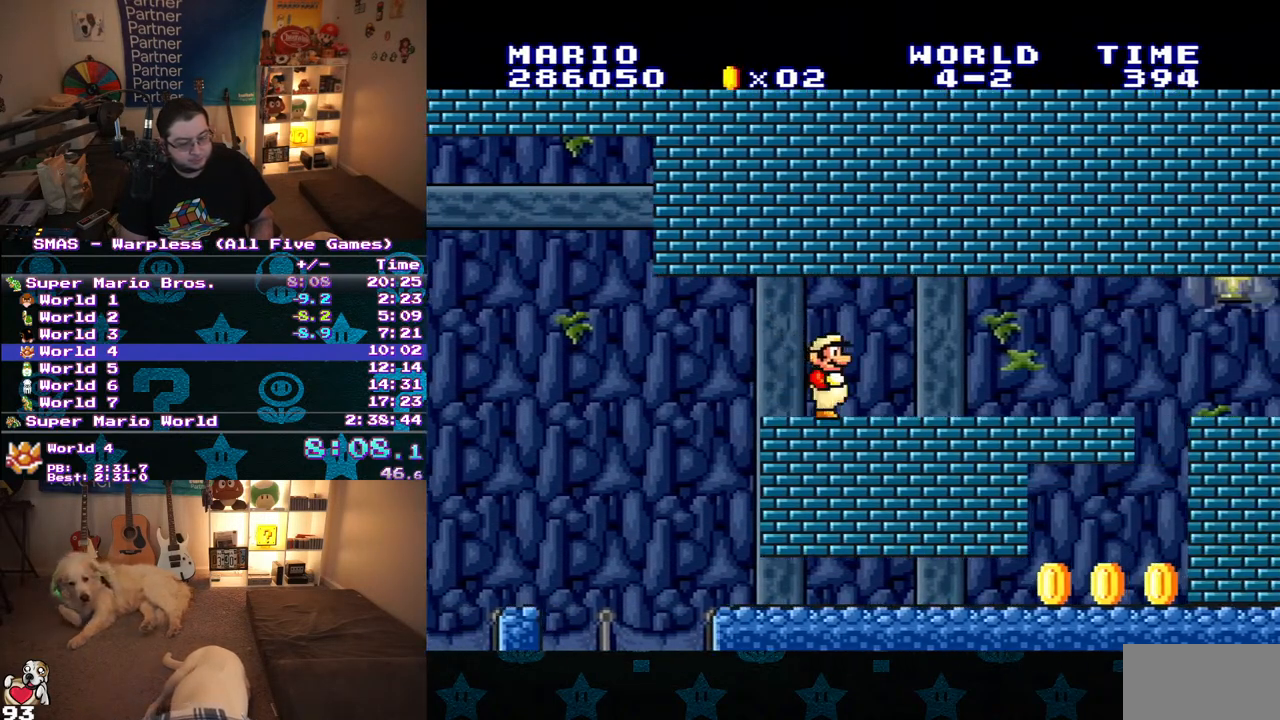
{"dt_ms": 500, "buttons": ["Y", "DPAD_RIGHT"], "events": []}
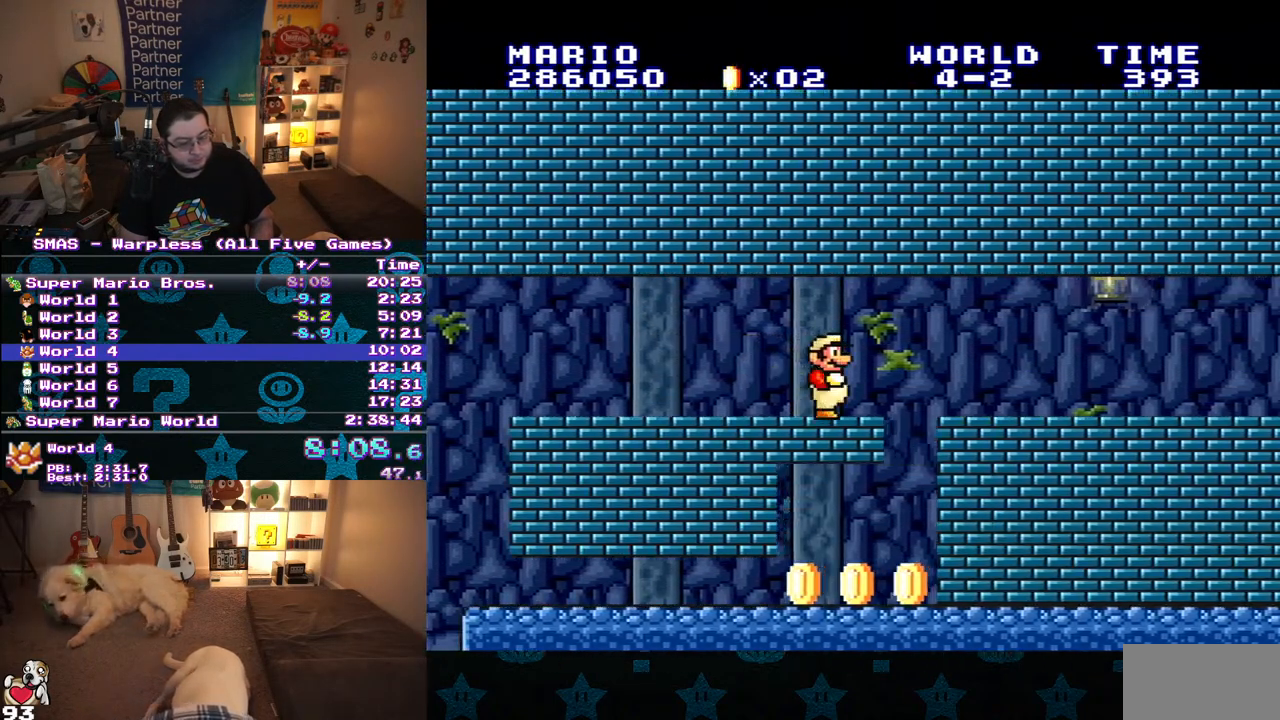
{"dt_ms": 500, "buttons": ["Y", "DPAD_RIGHT"], "events": []}
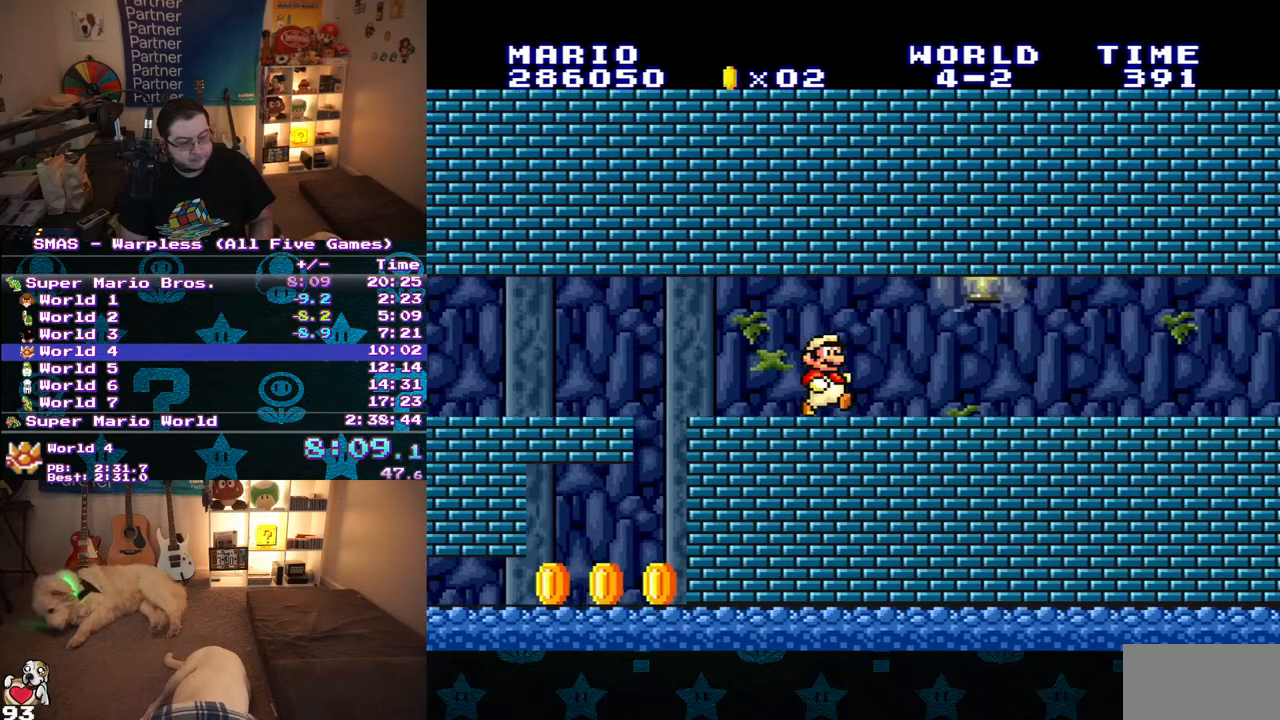
{"dt_ms": 500, "buttons": ["Y", "DPAD_RIGHT"], "events": []}
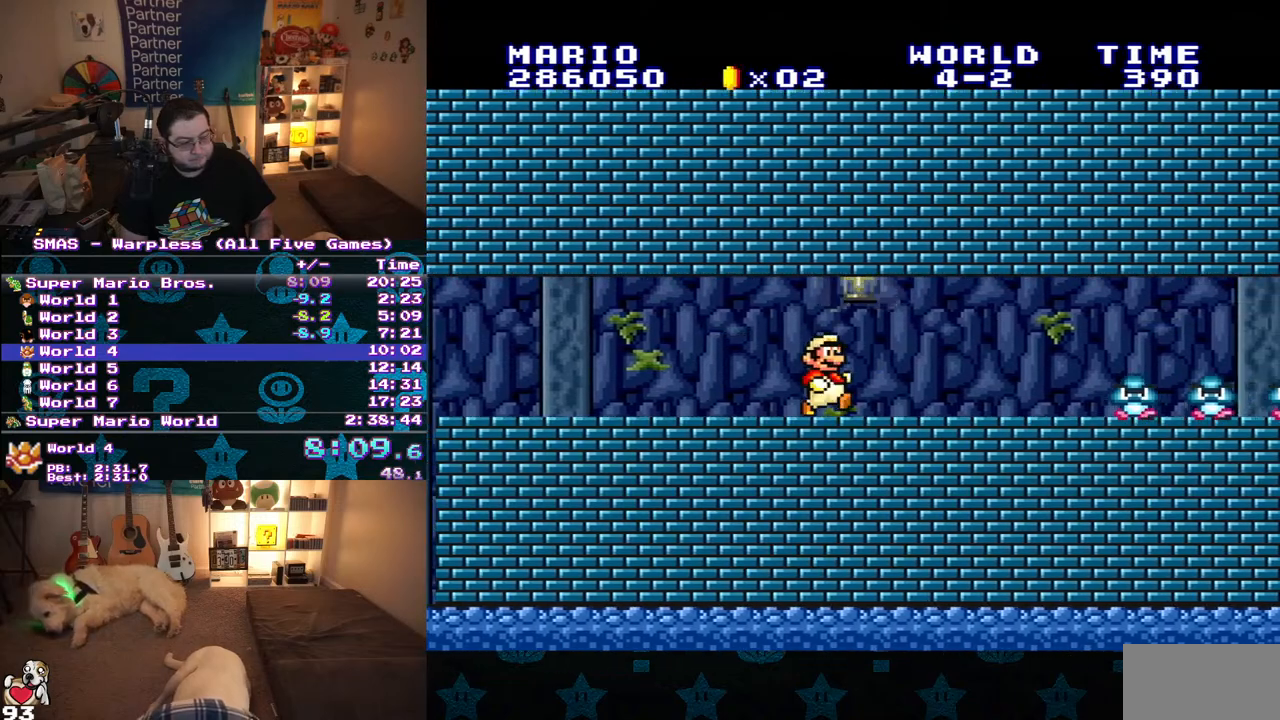
{"dt_ms": 500, "buttons": ["Y", "DPAD_RIGHT"], "events": [[250, "DPAD_DOWN", "down"], [300, "DPAD_RIGHT", "up"], [317, "B", "down"], [383, "B", "up"], [450, "DPAD_RIGHT", "down"], [483, "DPAD_DOWN", "up"]]}
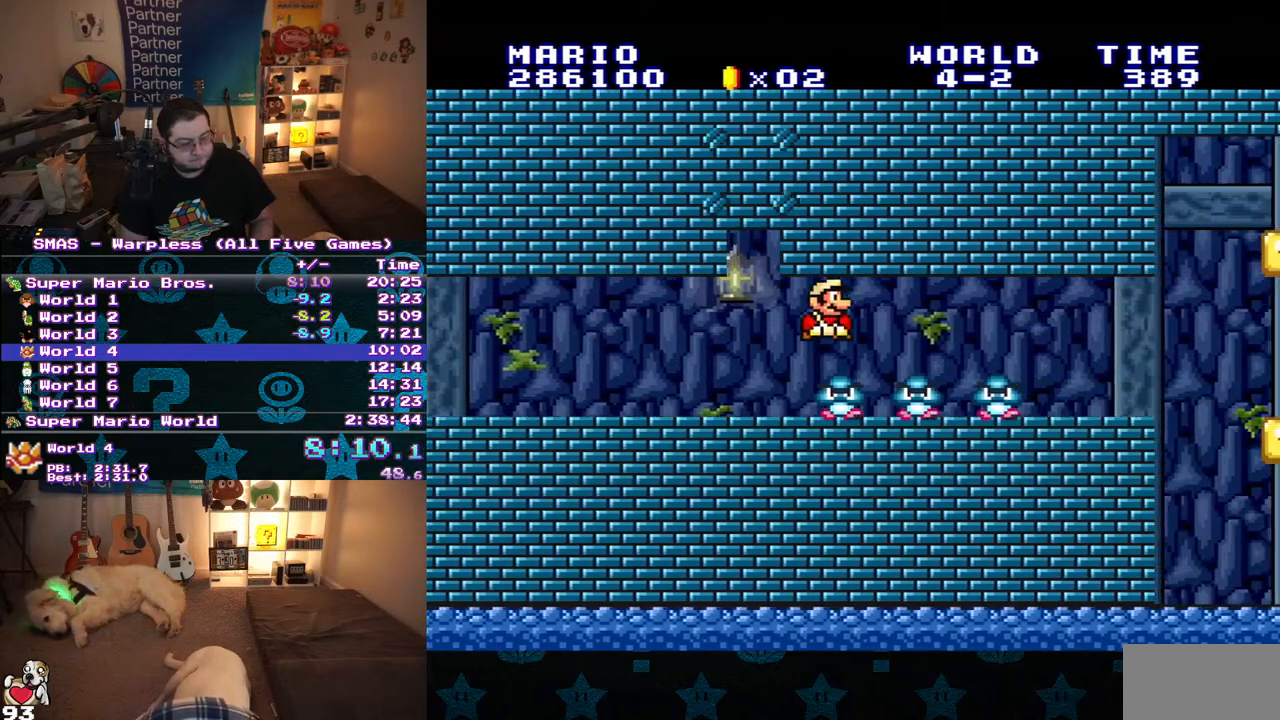
{"dt_ms": 500, "buttons": ["Y", "DPAD_RIGHT"], "events": []}
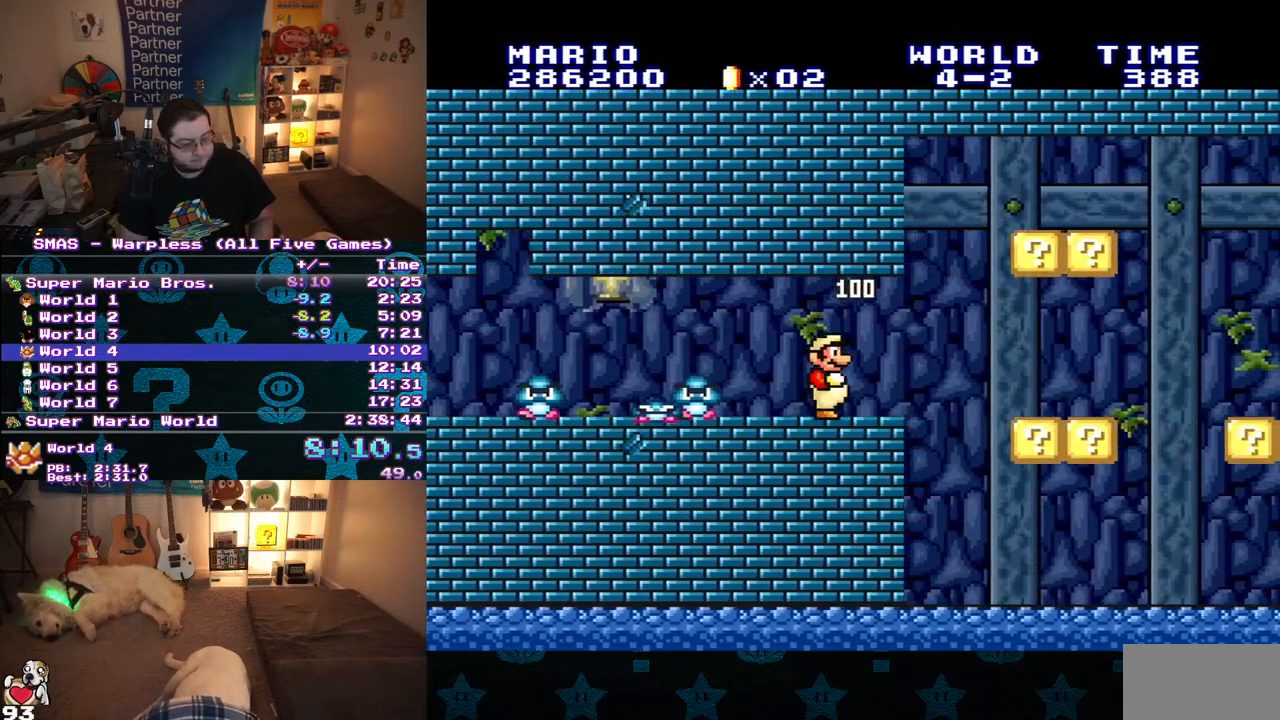
{"dt_ms": 500, "buttons": ["Y", "DPAD_RIGHT"], "events": [[67, "DPAD_DOWN", "down"], [67, "DPAD_RIGHT", "up"], [150, "B", "down"], [267, "DPAD_DOWN", "up"], [350, "DPAD_RIGHT", "down"], [483, "B", "up"]]}
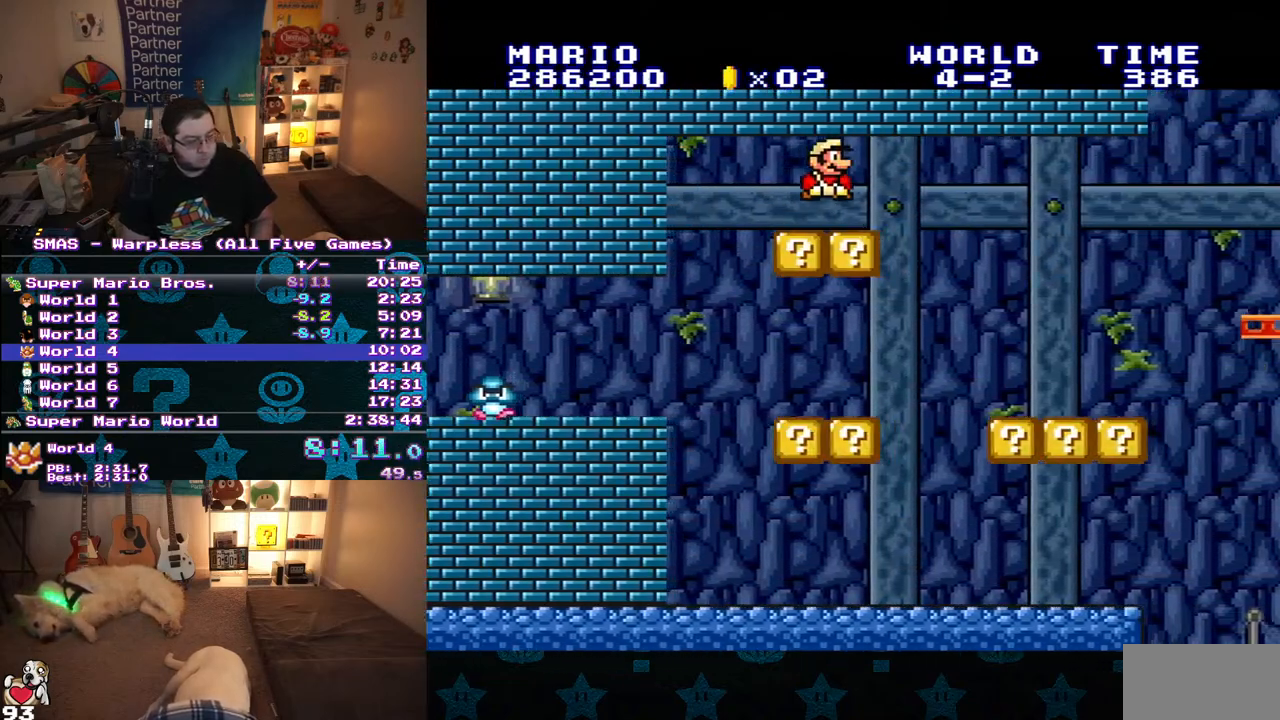
{"dt_ms": 500, "buttons": ["Y", "DPAD_RIGHT"], "events": [[100, "DPAD_RIGHT", "up"], [200, "DPAD_RIGHT", "down"]]}
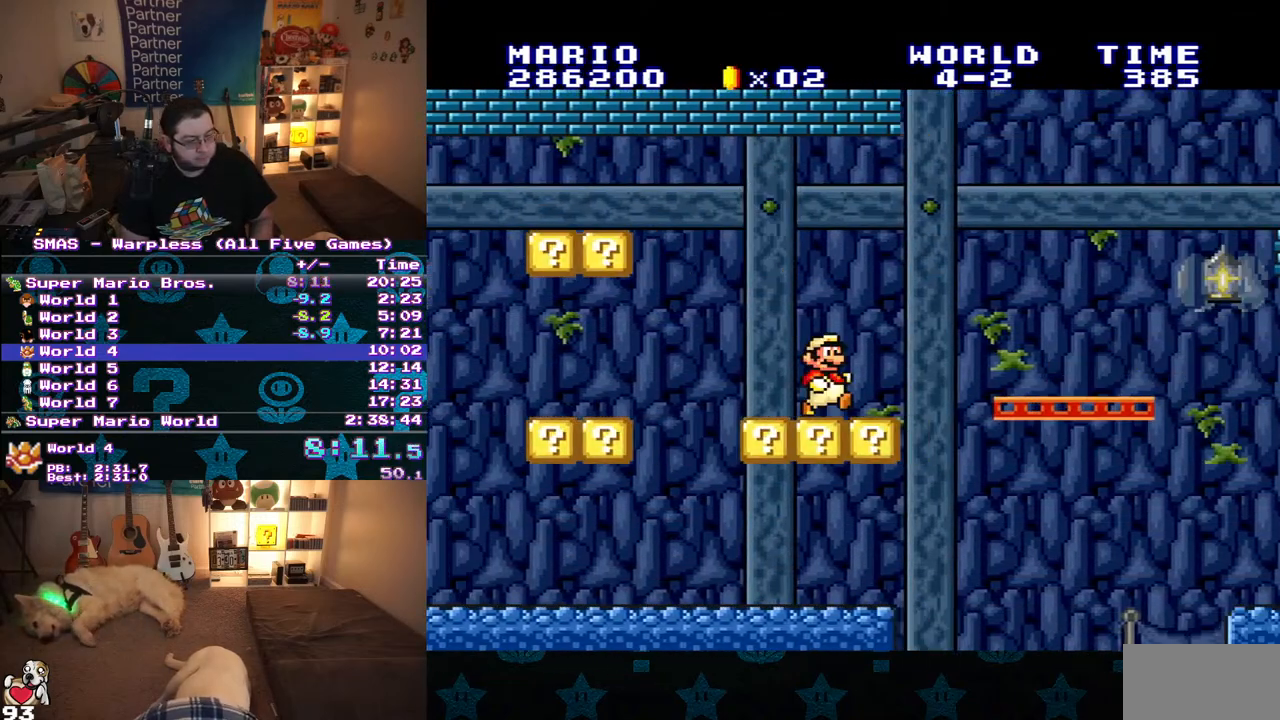
{"dt_ms": 500, "buttons": ["Y", "DPAD_RIGHT"], "events": [[50, "B", "down"], [133, "B", "up"]]}
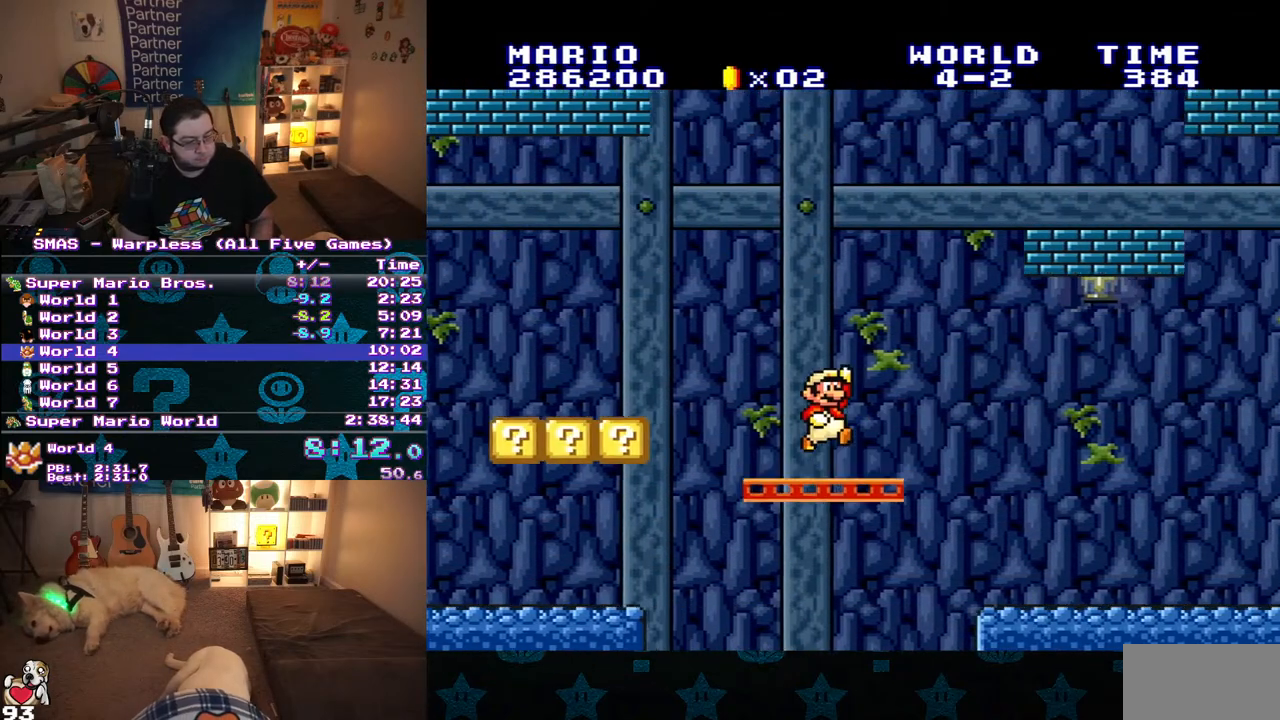
{"dt_ms": 500, "buttons": ["Y", "DPAD_RIGHT"], "events": []}
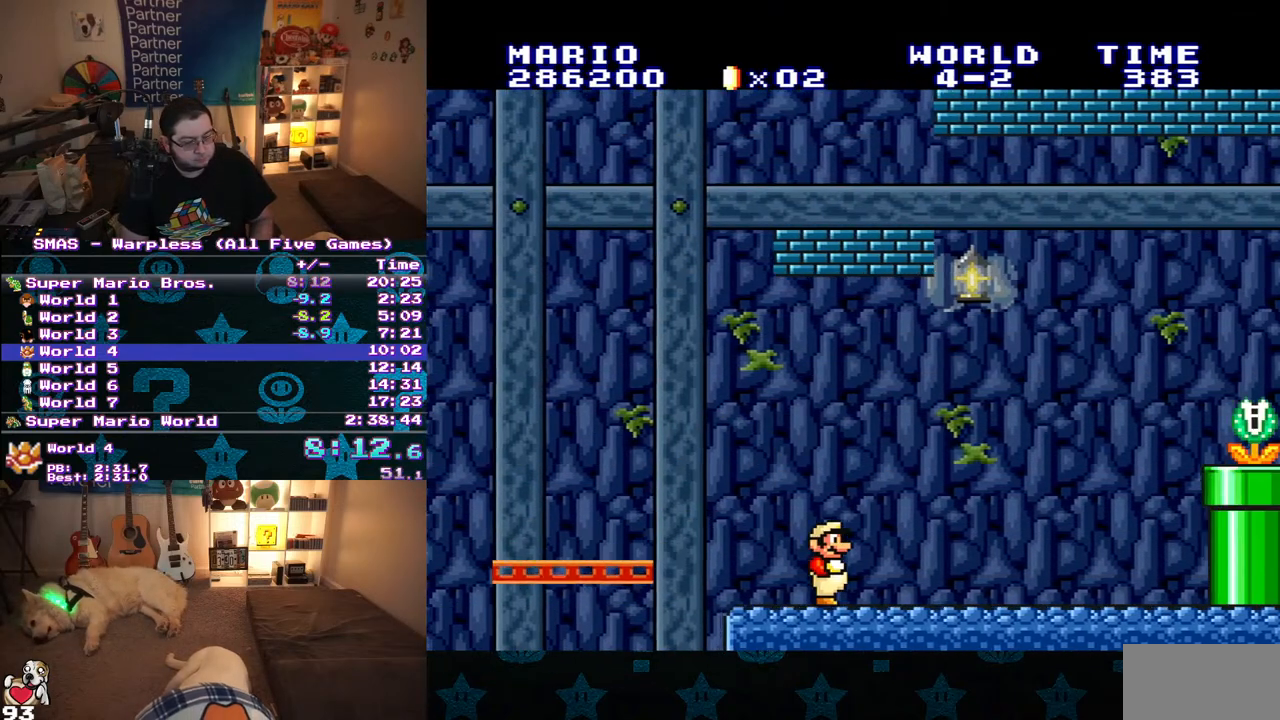
{"dt_ms": 500, "buttons": ["B", "DPAD_RIGHT"], "events": [[267, "B", "down"], [400, "Y", "up"]]}
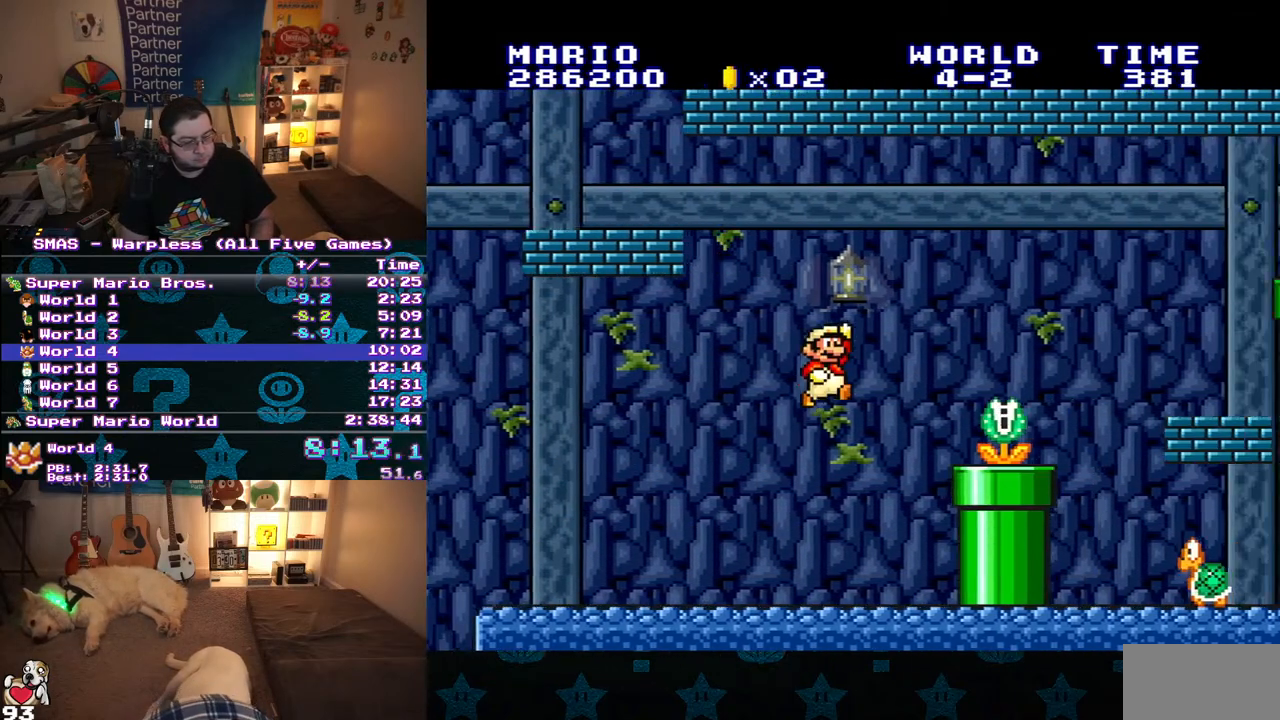
{"dt_ms": 500, "buttons": ["B", "Y", "DPAD_RIGHT"], "events": [[50, "Y", "down"], [100, "B", "up"], [400, "B", "down"]]}
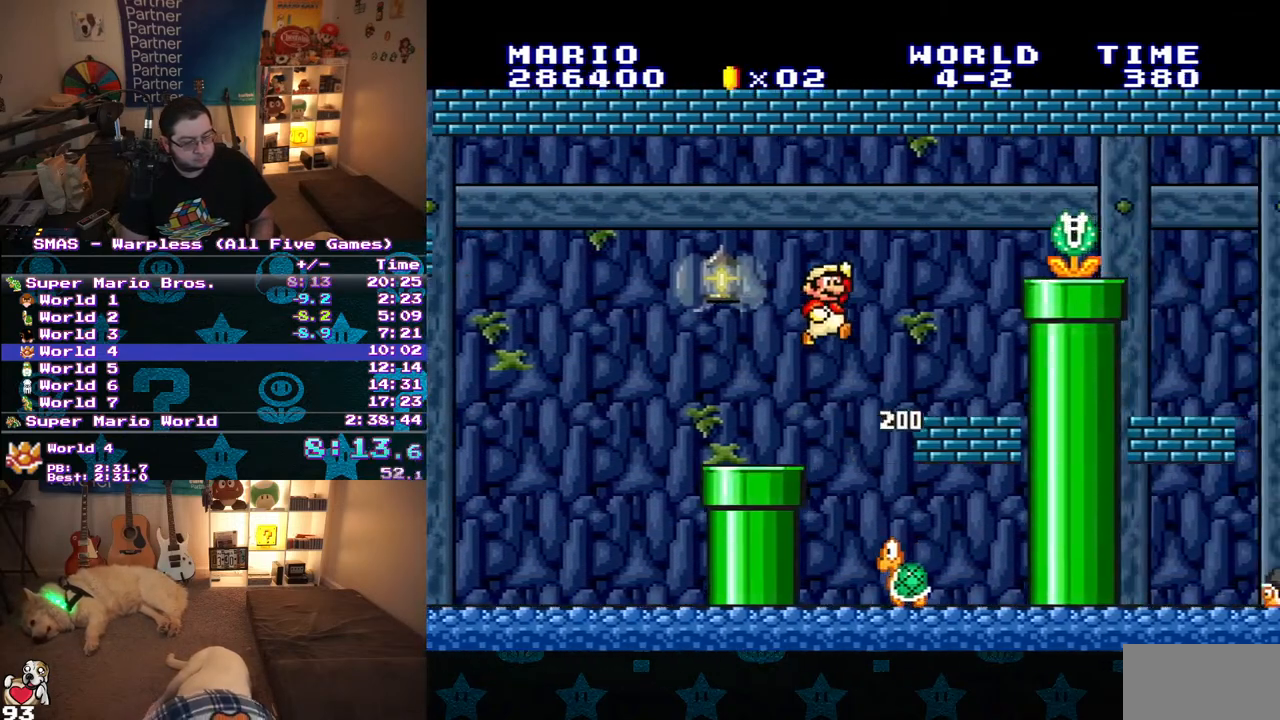
{"dt_ms": 500, "buttons": ["Y", "DPAD_DOWN"], "events": [[67, "Y", "up"], [267, "Y", "down"], [333, "B", "up"], [350, "Y", "up"], [417, "Y", "down"], [467, "DPAD_DOWN", "down"], [483, "DPAD_RIGHT", "up"]]}
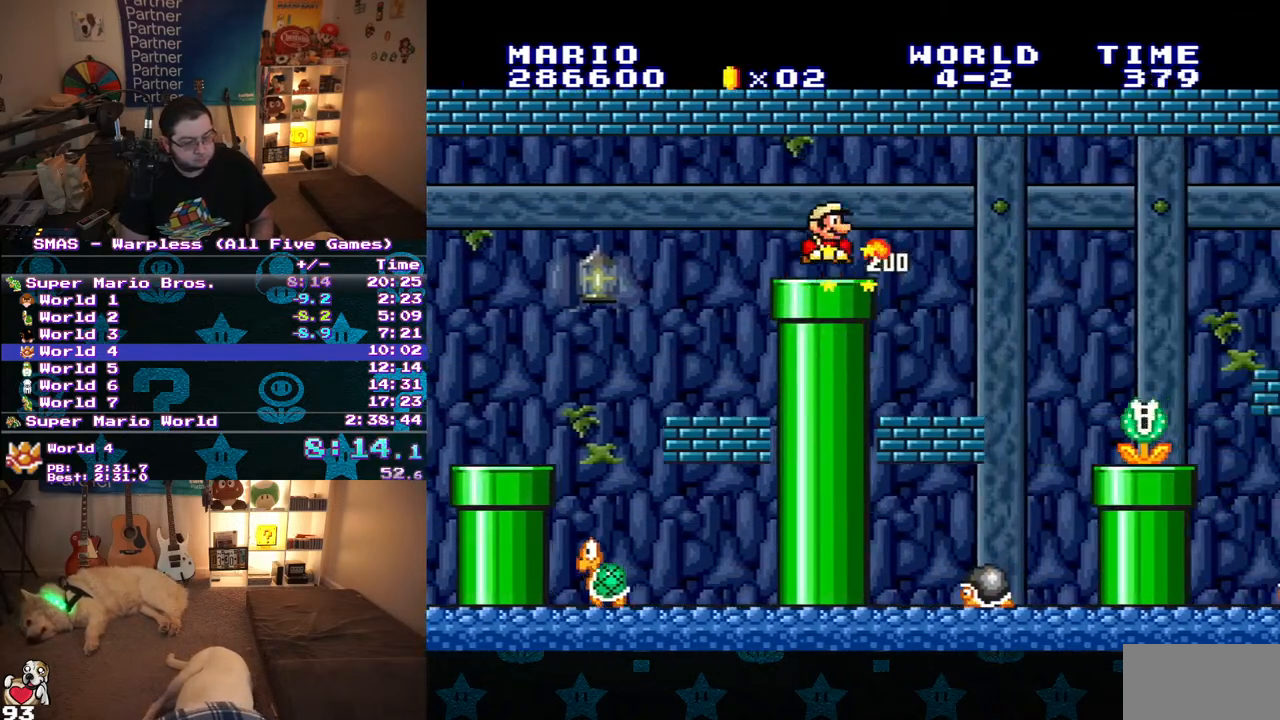
{"dt_ms": 500, "buttons": ["Y", "DPAD_RIGHT"], "events": [[33, "B", "down"], [100, "B", "up"], [117, "DPAD_RIGHT", "down"], [150, "DPAD_DOWN", "up"], [200, "DPAD_RIGHT", "up"], [450, "DPAD_RIGHT", "down"]]}
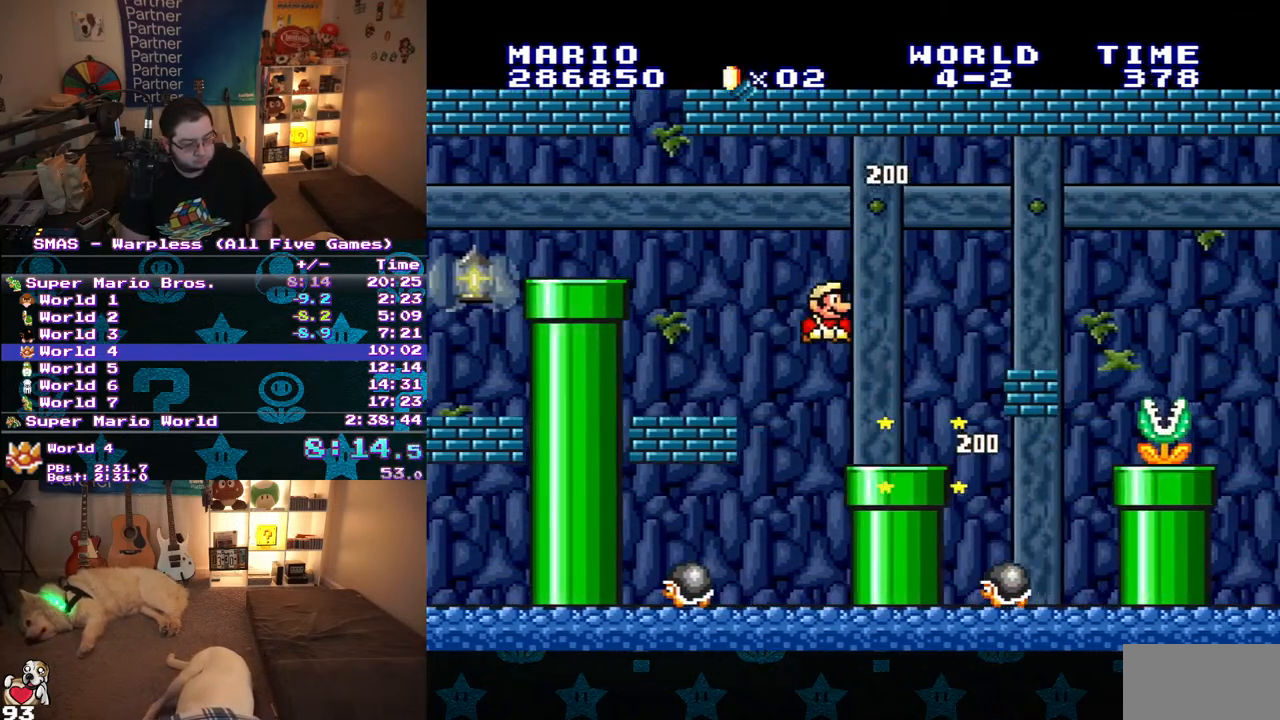
{"dt_ms": 1000, "buttons": ["Y", "DPAD_RIGHT"], "events": [[267, "B", "down"], [483, "Y", "up"], [550, "Y", "down"], [567, "B", "up"], [617, "Y", "up"], [683, "Y", "down"]]}
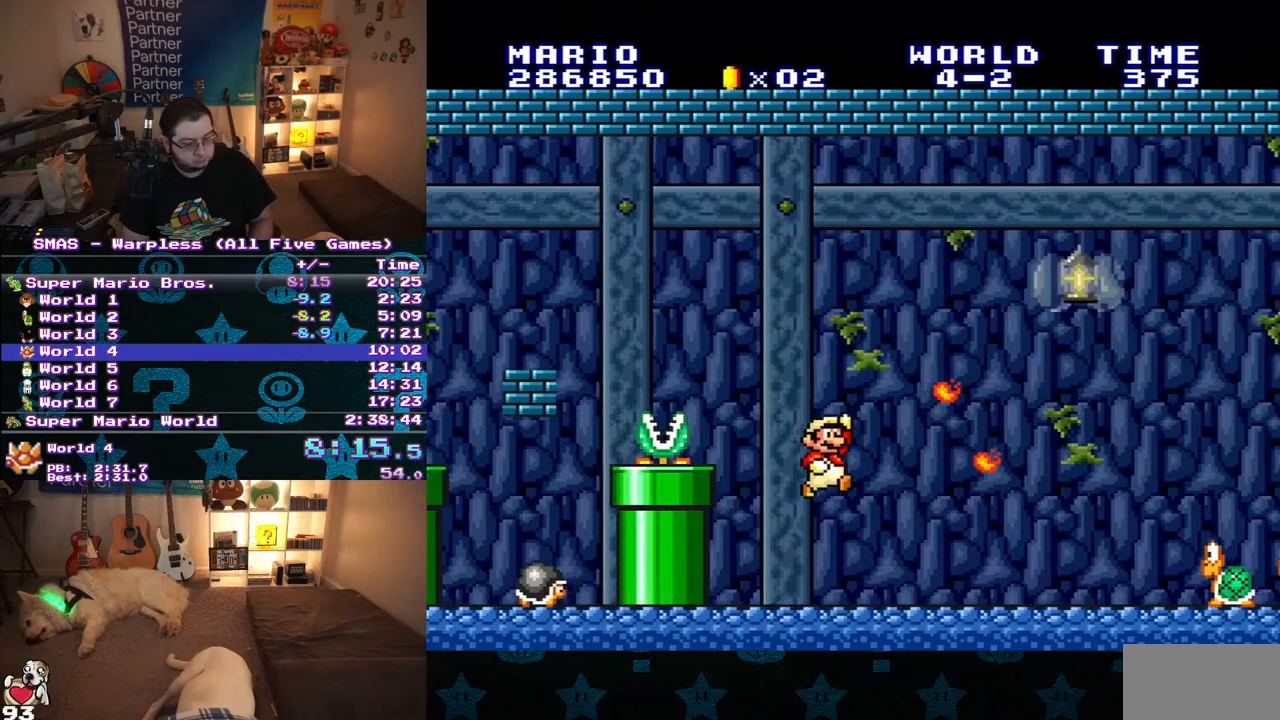
{"dt_ms": 500, "buttons": ["Y", "DPAD_RIGHT"], "events": []}
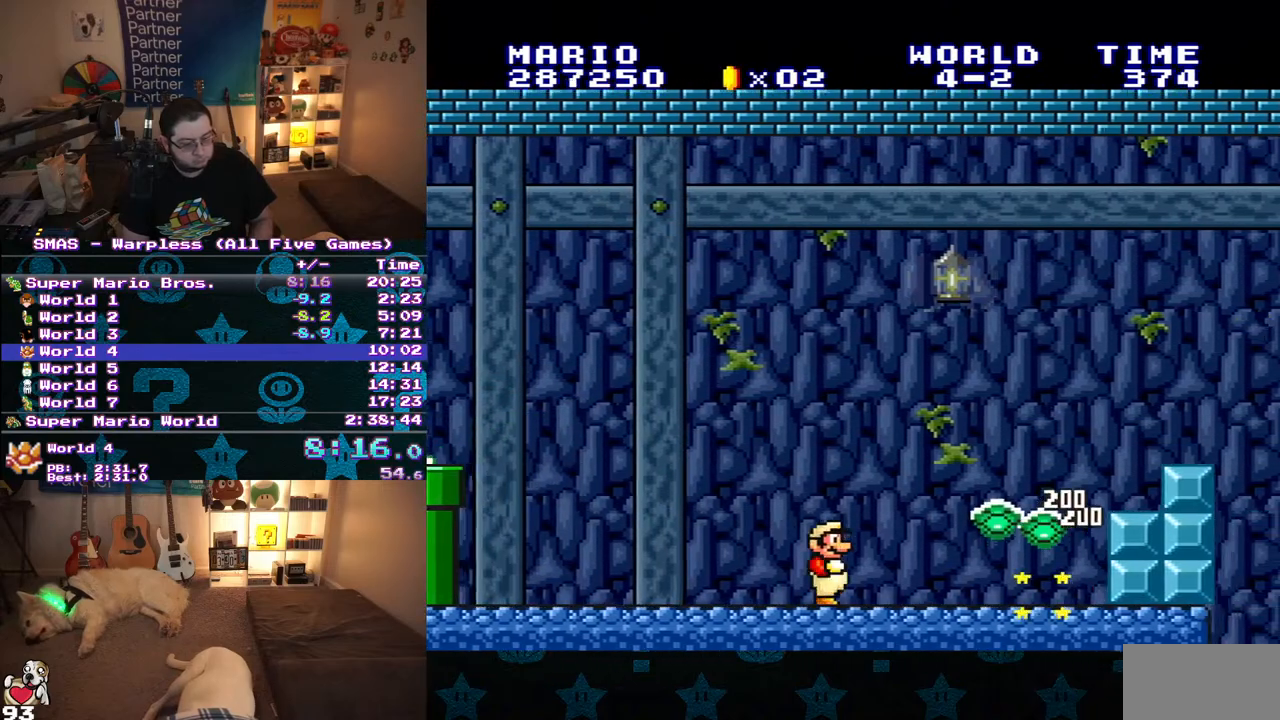
{"dt_ms": 500, "buttons": ["Y", "DPAD_RIGHT"], "events": [[183, "B", "down"], [500, "B", "up"]]}
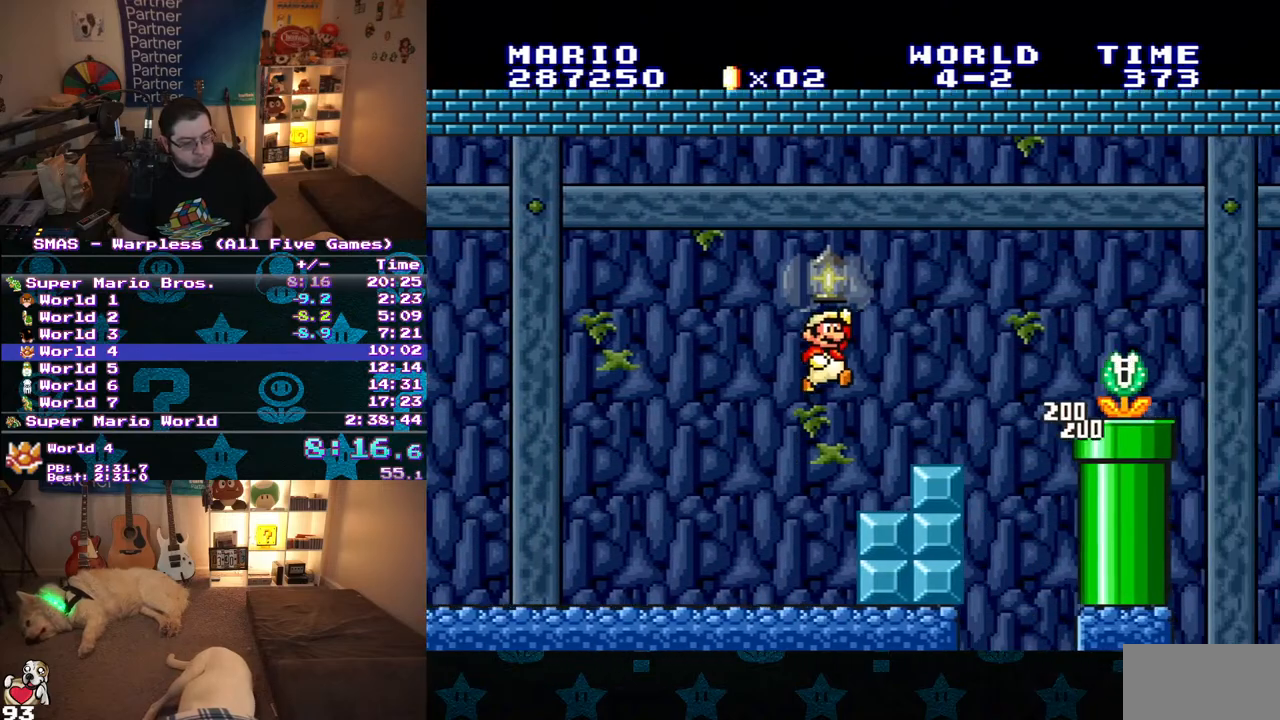
{"dt_ms": 500, "buttons": ["B", "Y", "DPAD_RIGHT"], "events": [[283, "B", "down"]]}
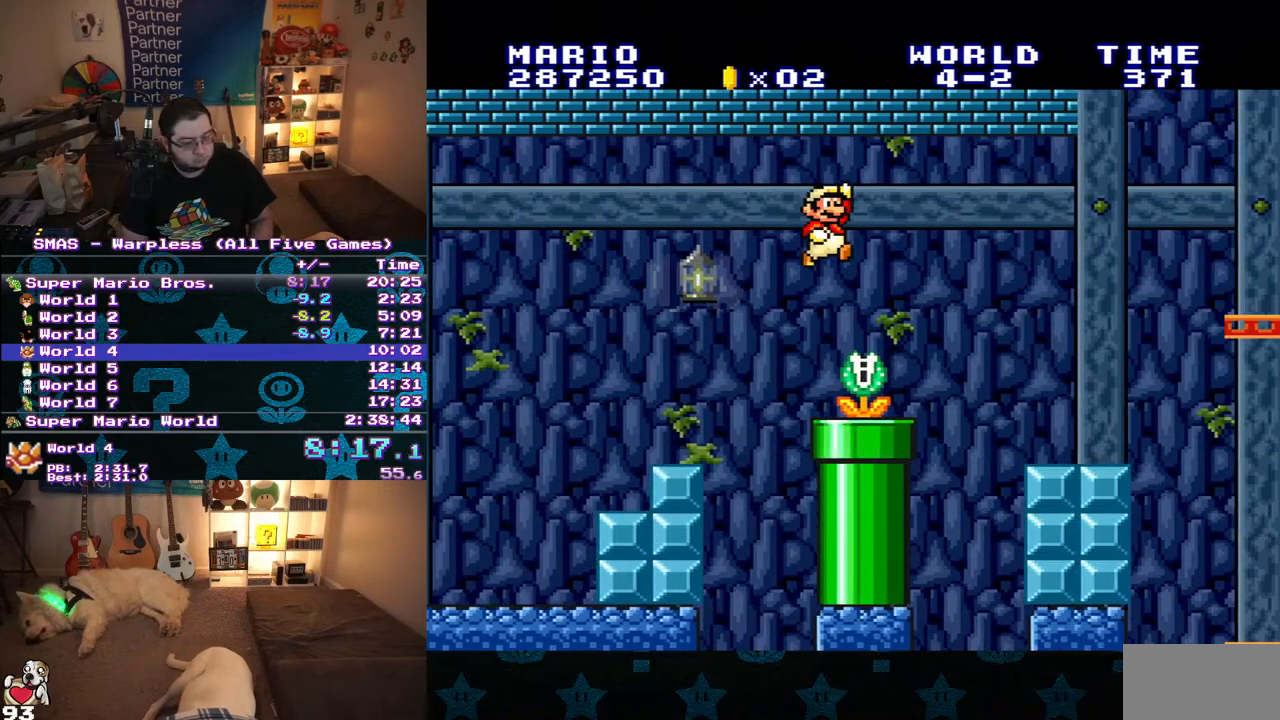
{"dt_ms": 500, "buttons": ["Y", "DPAD_RIGHT"], "events": [[83, "B", "up"]]}
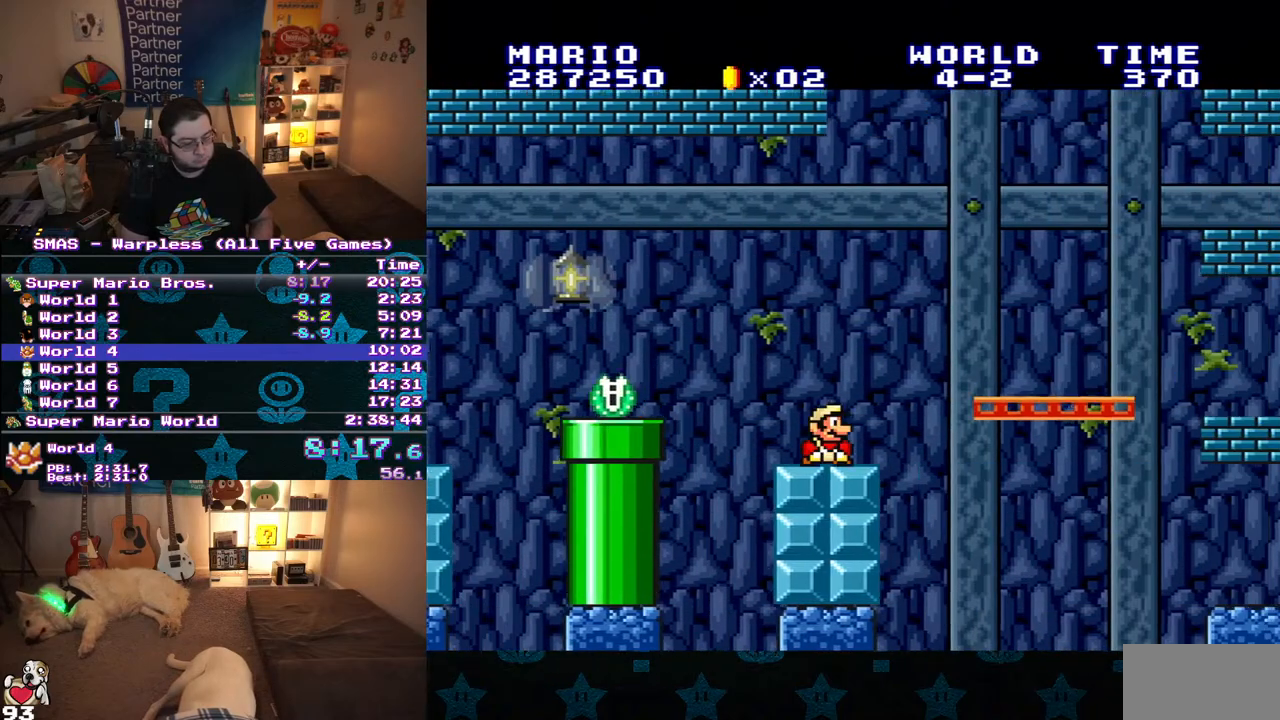
{"dt_ms": 500, "buttons": ["Y", "DPAD_DOWN"], "events": [[33, "DPAD_DOWN", "down"], [33, "DPAD_RIGHT", "up"], [67, "B", "down"], [133, "B", "up"], [133, "DPAD_RIGHT", "down"], [167, "DPAD_DOWN", "up"], [483, "DPAD_DOWN", "down"], [483, "DPAD_RIGHT", "up"]]}
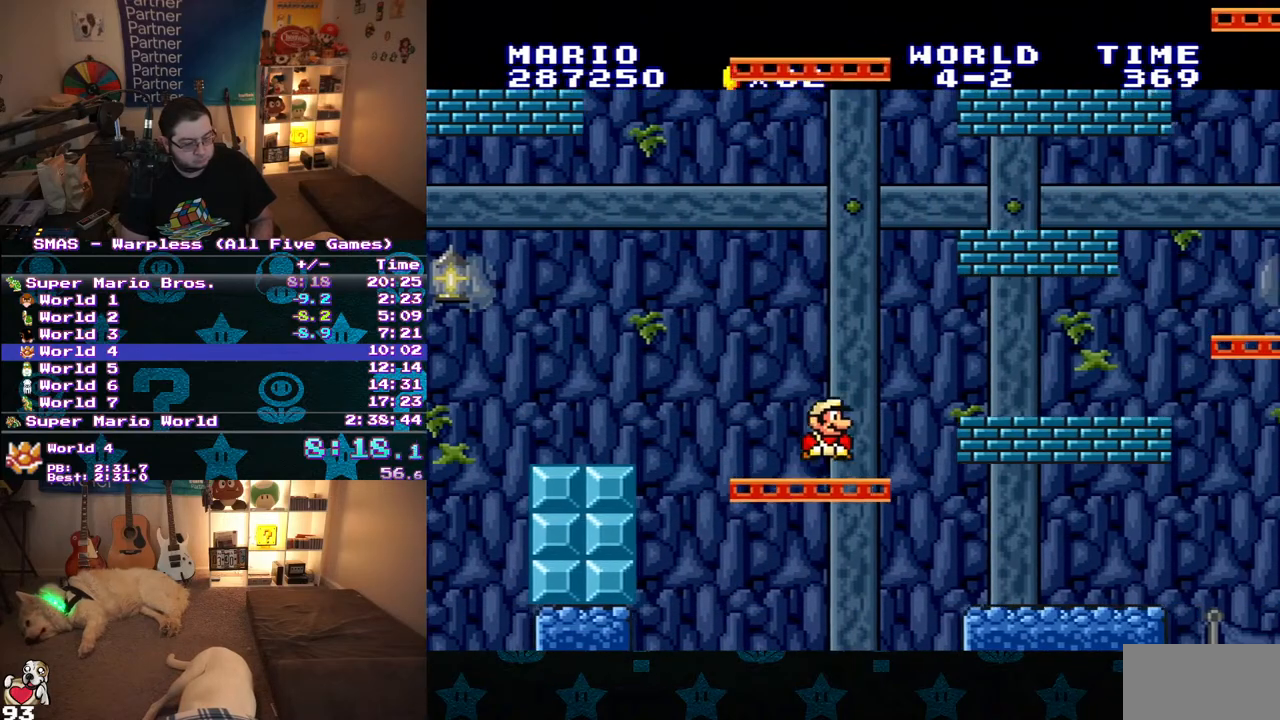
{"dt_ms": 500, "buttons": ["Y", "DPAD_RIGHT"], "events": [[50, "B", "down"], [83, "DPAD_RIGHT", "down"], [117, "DPAD_DOWN", "up"], [133, "B", "up"]]}
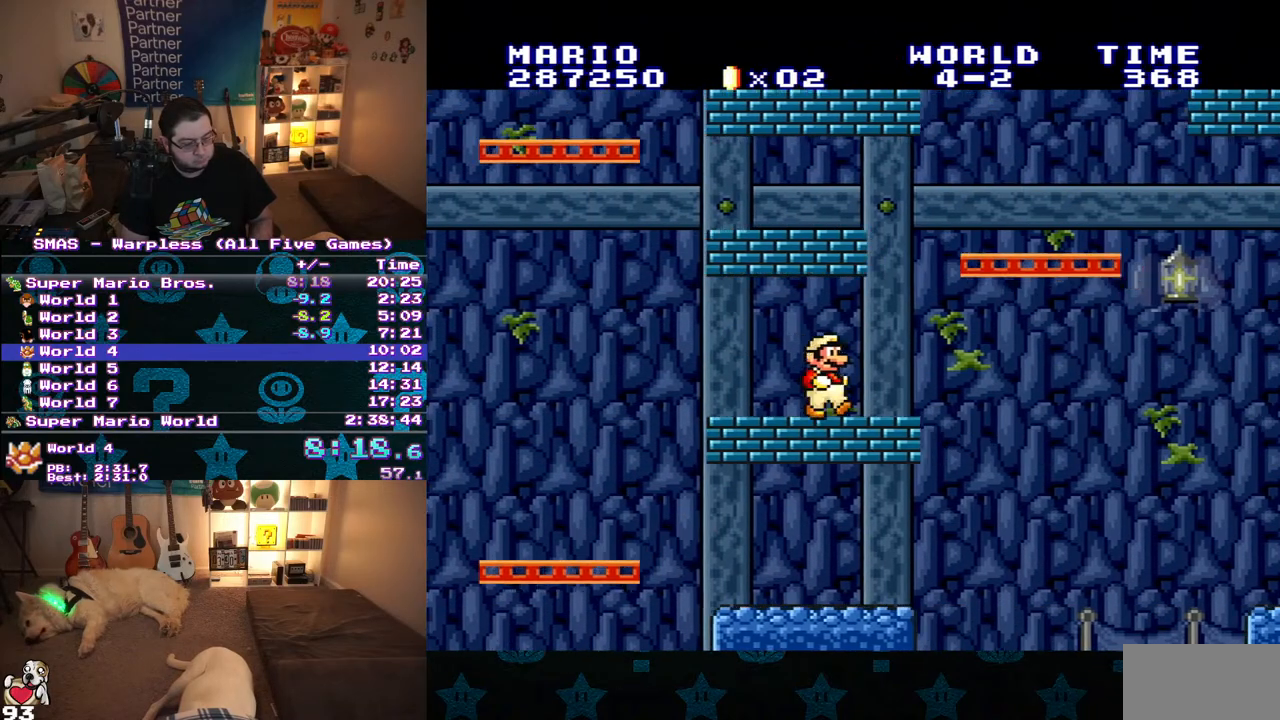
{"dt_ms": 500, "buttons": ["Y", "DPAD_RIGHT"], "events": []}
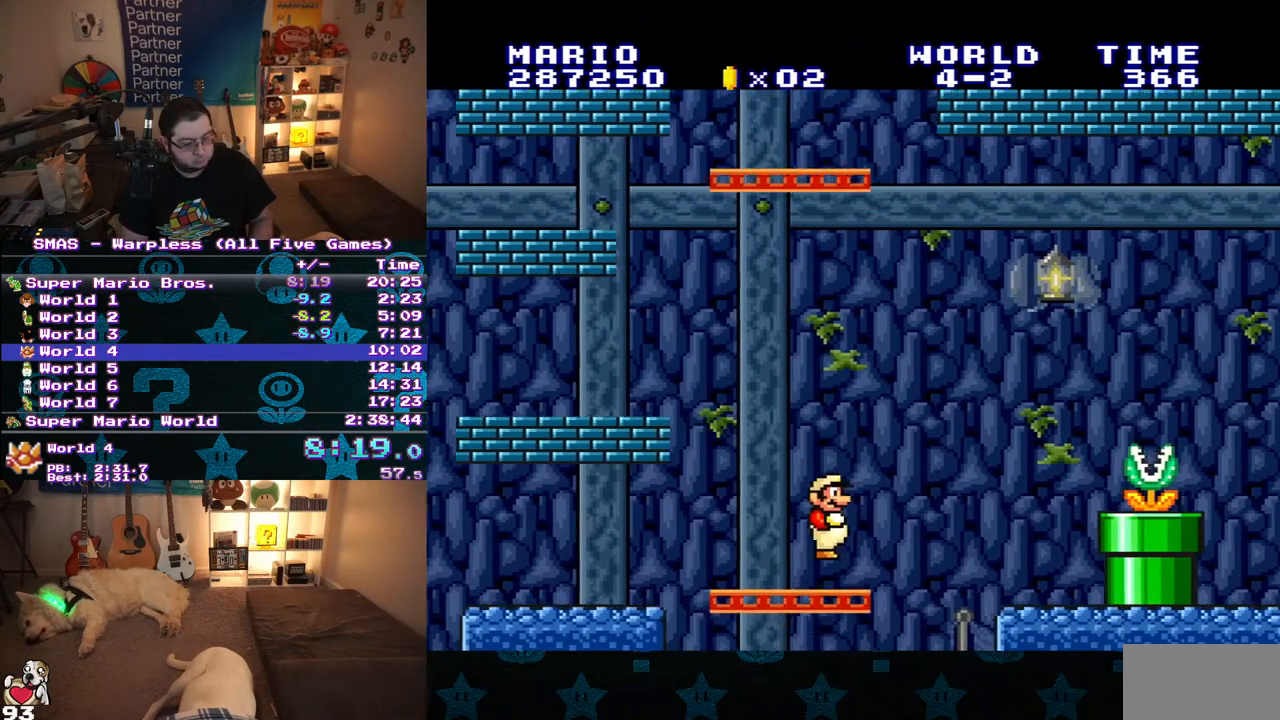
{"dt_ms": 500, "buttons": ["Y", "DPAD_RIGHT"], "events": [[133, "B", "down"], [183, "Y", "up"], [317, "Y", "down"], [333, "B", "up"]]}
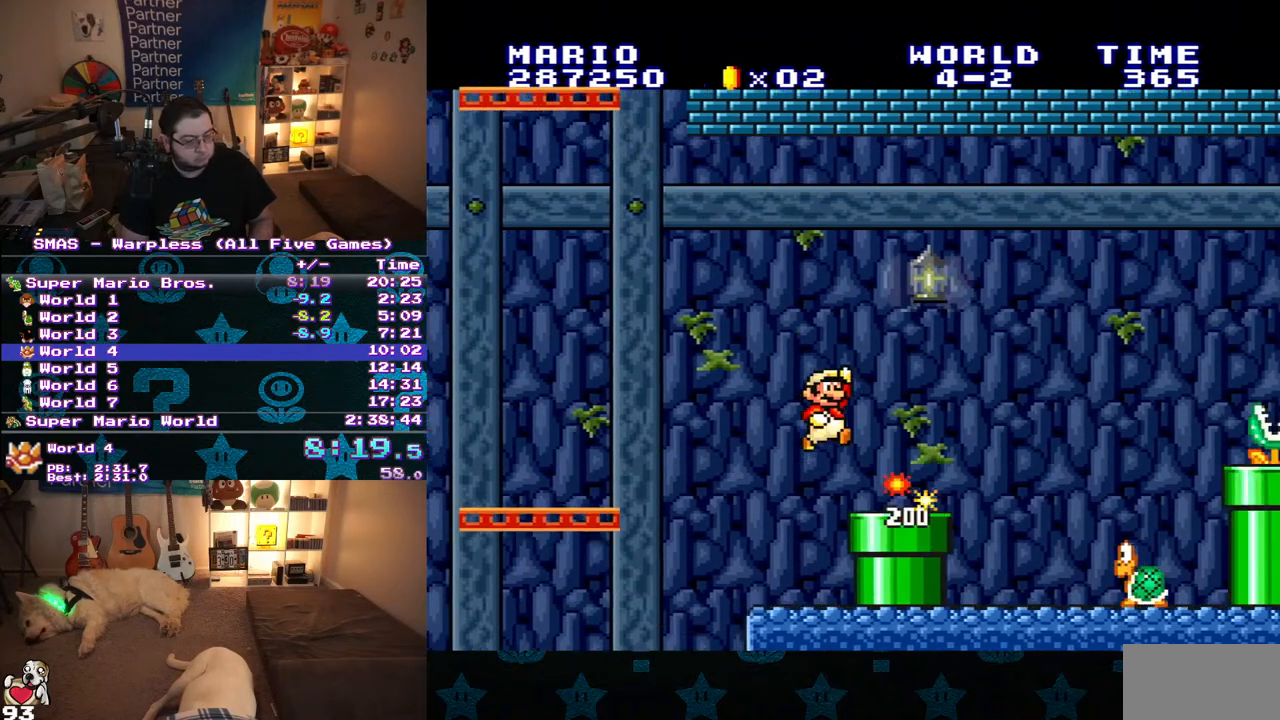
{"dt_ms": 500, "buttons": ["Y", "DPAD_RIGHT"], "events": [[233, "B", "down"], [283, "Y", "up"], [450, "Y", "down"], [500, "B", "up"]]}